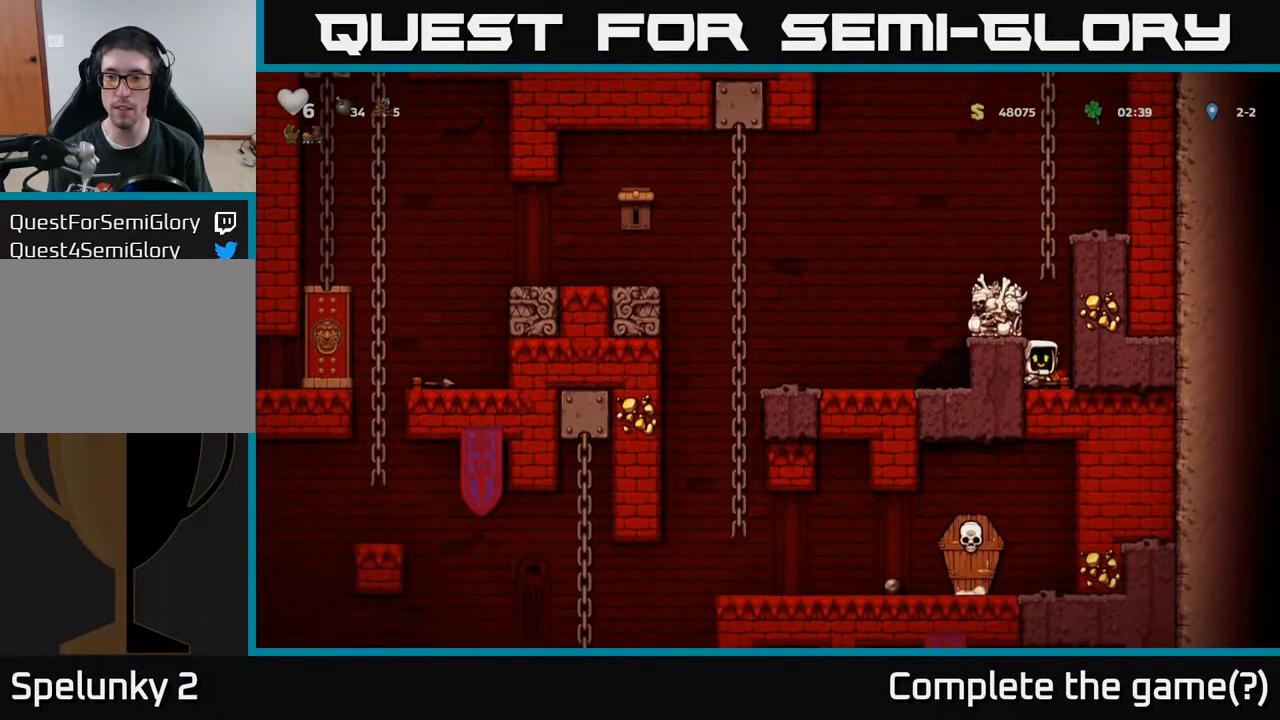
Gameplay with a controller (Xbox layout); each line is a JSON object with the inputs held at the frame after it. "events" lists button and stick changes between this image and that frame as [ms after this image, input, new state], when the widget could be followed in between.
{"buttons": [], "left_stick": "center", "right_stick": "center", "events": [[67, "DPAD_LEFT", "down"], [117, "A", "up"], [233, "A", "down"], [350, "A", "up"], [400, "DPAD_LEFT", "up"]]}
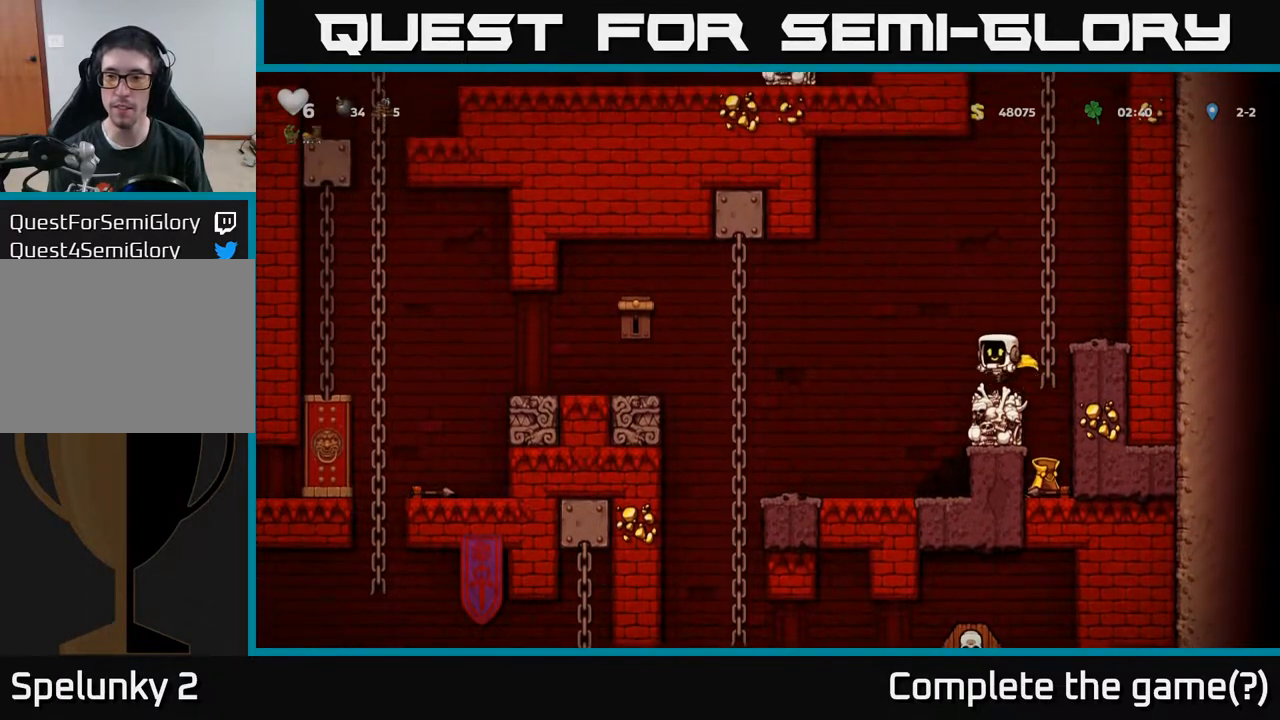
{"buttons": ["A", "DPAD_UP"], "left_stick": "center", "right_stick": "center", "events": [[200, "DPAD_RIGHT", "down"], [217, "A", "down"], [267, "DPAD_UP", "down"], [317, "DPAD_RIGHT", "up"], [350, "A", "up"], [450, "A", "down"]]}
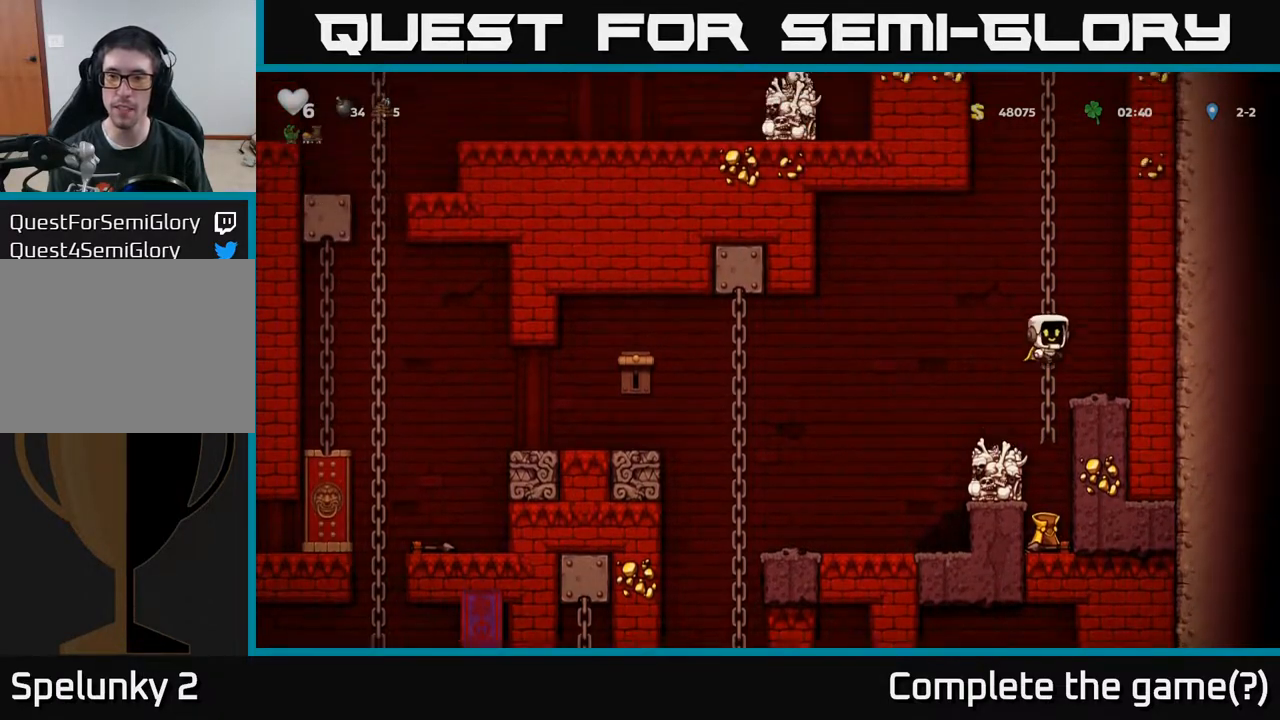
{"buttons": ["DPAD_UP"], "left_stick": "center", "right_stick": "center", "events": [[83, "A", "up"], [217, "A", "down"], [333, "A", "up"]]}
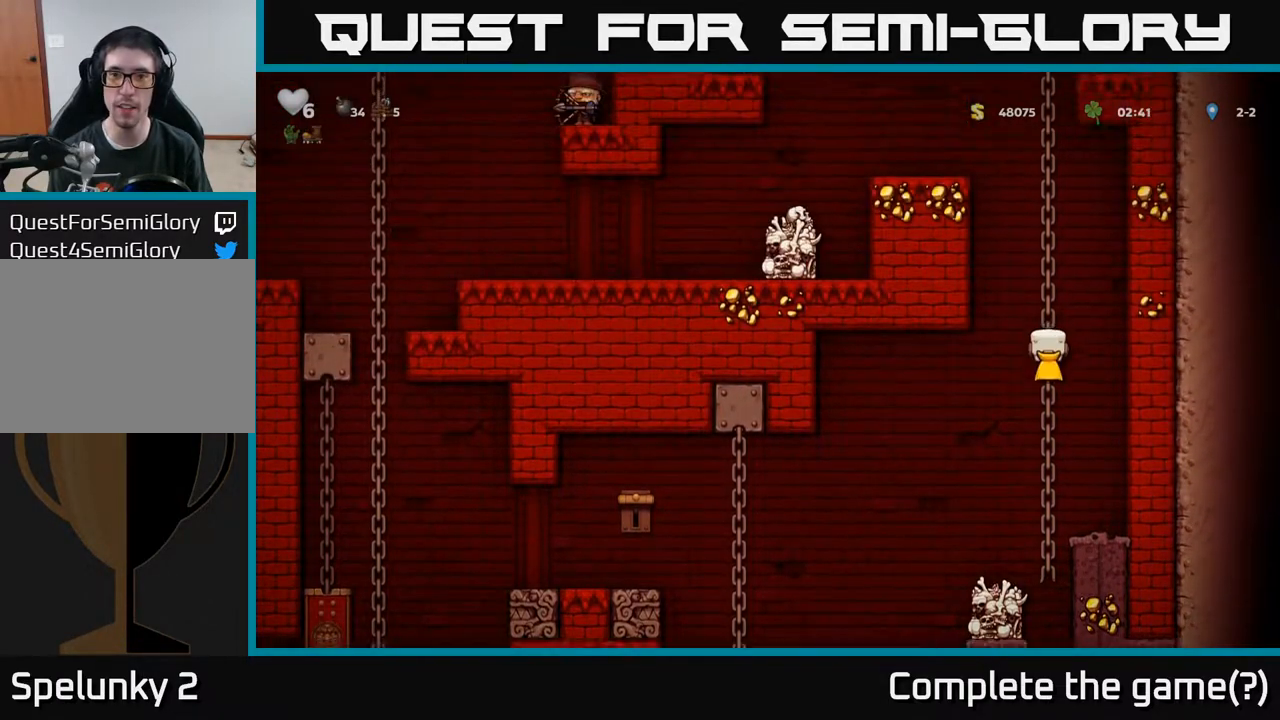
{"buttons": ["DPAD_UP"], "left_stick": "center", "right_stick": "center", "events": [[33, "A", "down"], [150, "A", "up"]]}
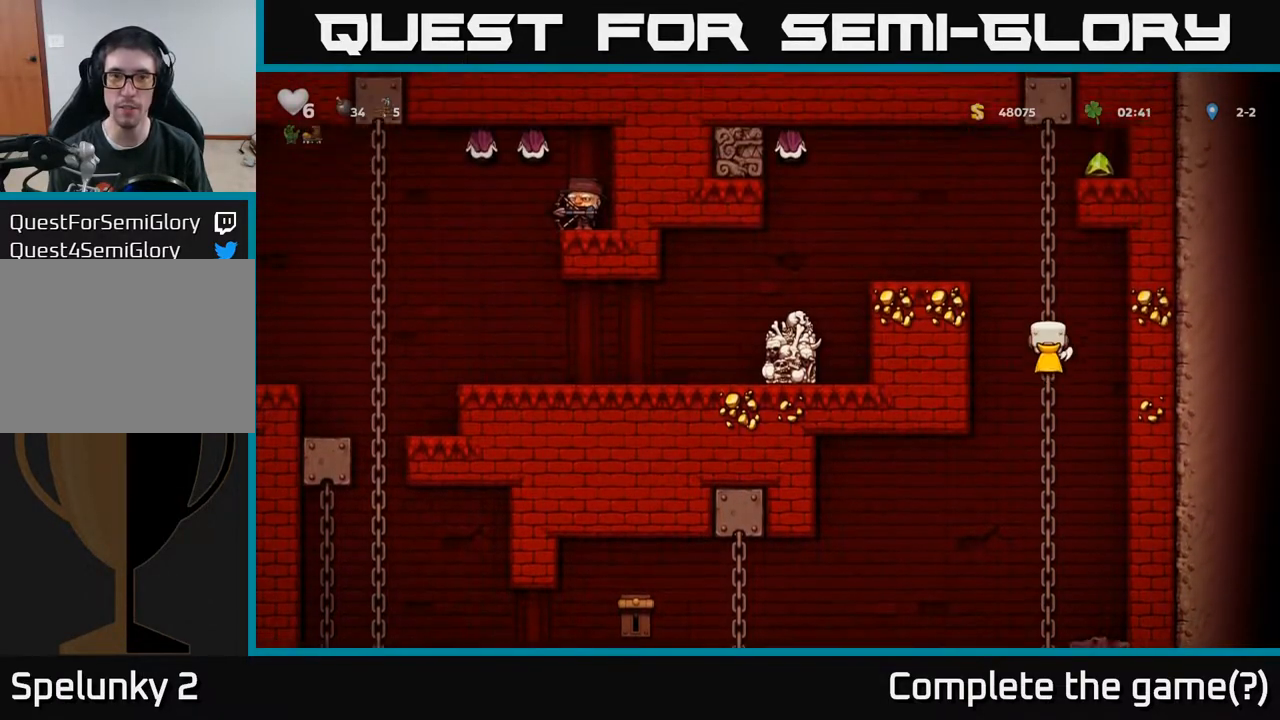
{"buttons": ["DPAD_DOWN"], "left_stick": "center", "right_stick": "center", "events": [[67, "DPAD_UP", "up"], [400, "DPAD_DOWN", "down"]]}
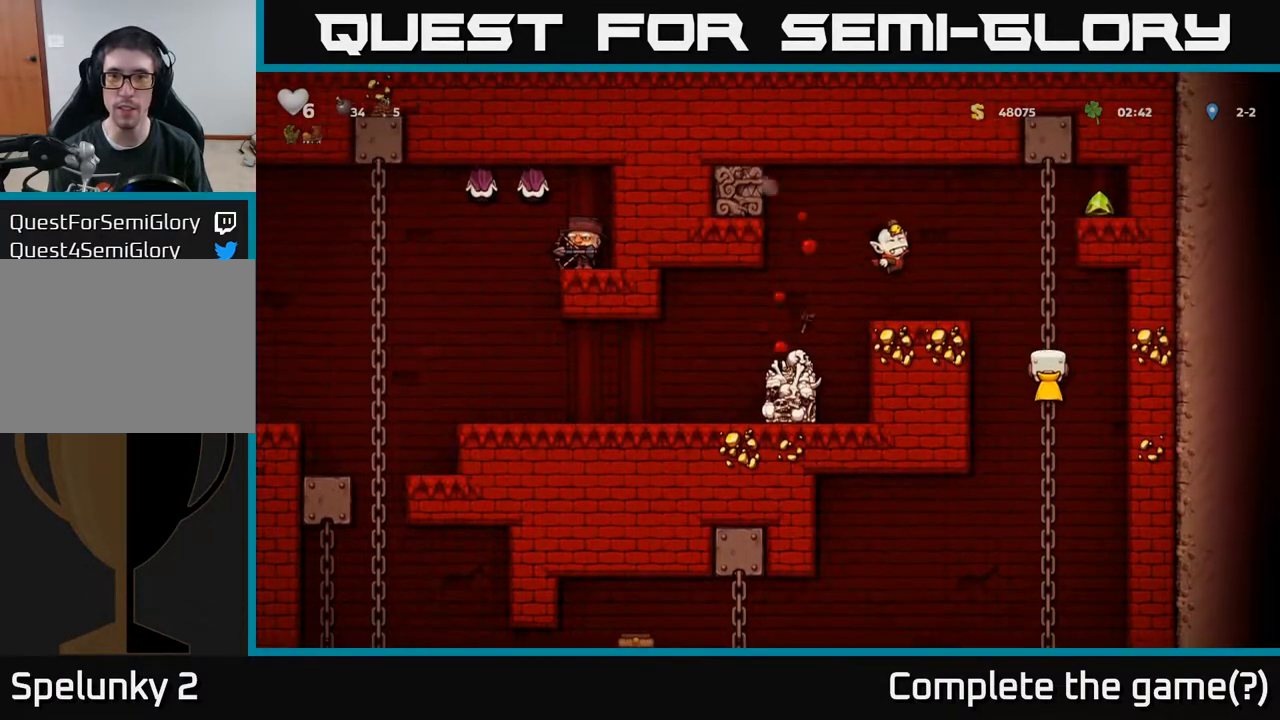
{"buttons": ["DPAD_DOWN"], "left_stick": "center", "right_stick": "center", "events": [[83, "DPAD_DOWN", "up"], [250, "DPAD_DOWN", "down"], [383, "DPAD_DOWN", "up"], [450, "DPAD_DOWN", "down"]]}
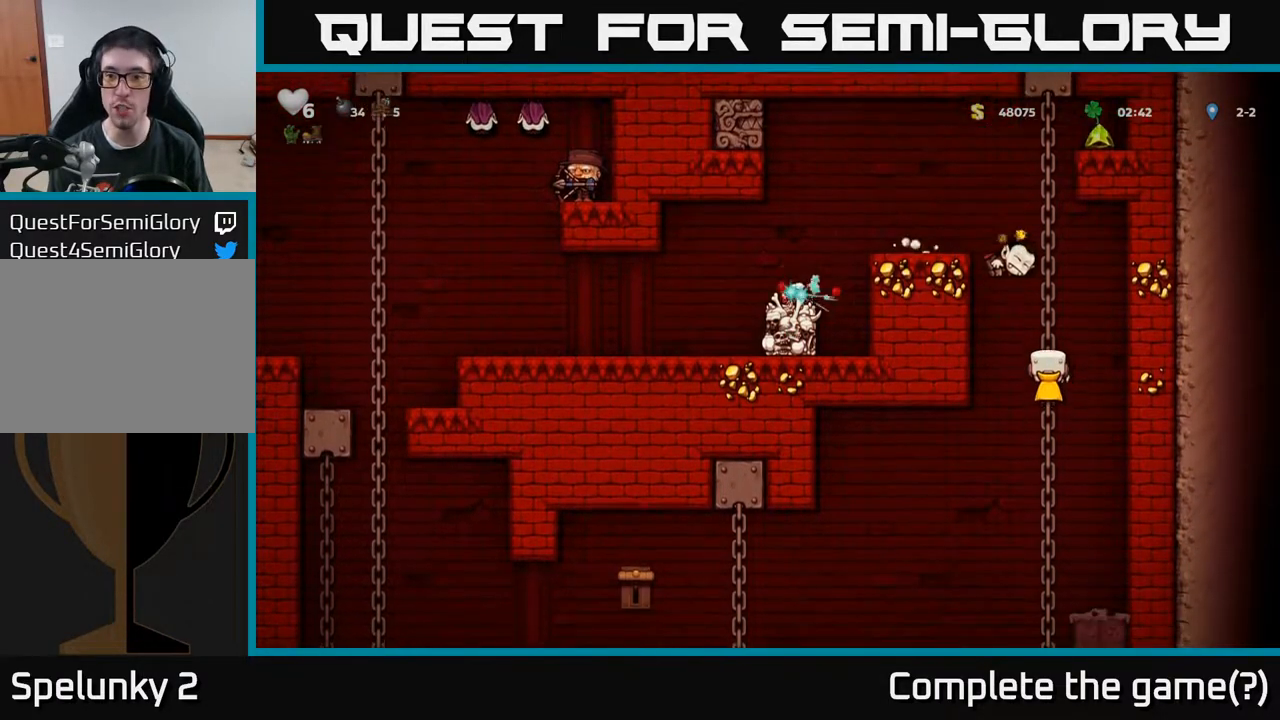
{"buttons": [], "left_stick": "center", "right_stick": "center", "events": [[133, "A", "down"], [183, "DPAD_LEFT", "down"], [233, "A", "up"], [283, "DPAD_DOWN", "up"], [433, "DPAD_LEFT", "up"]]}
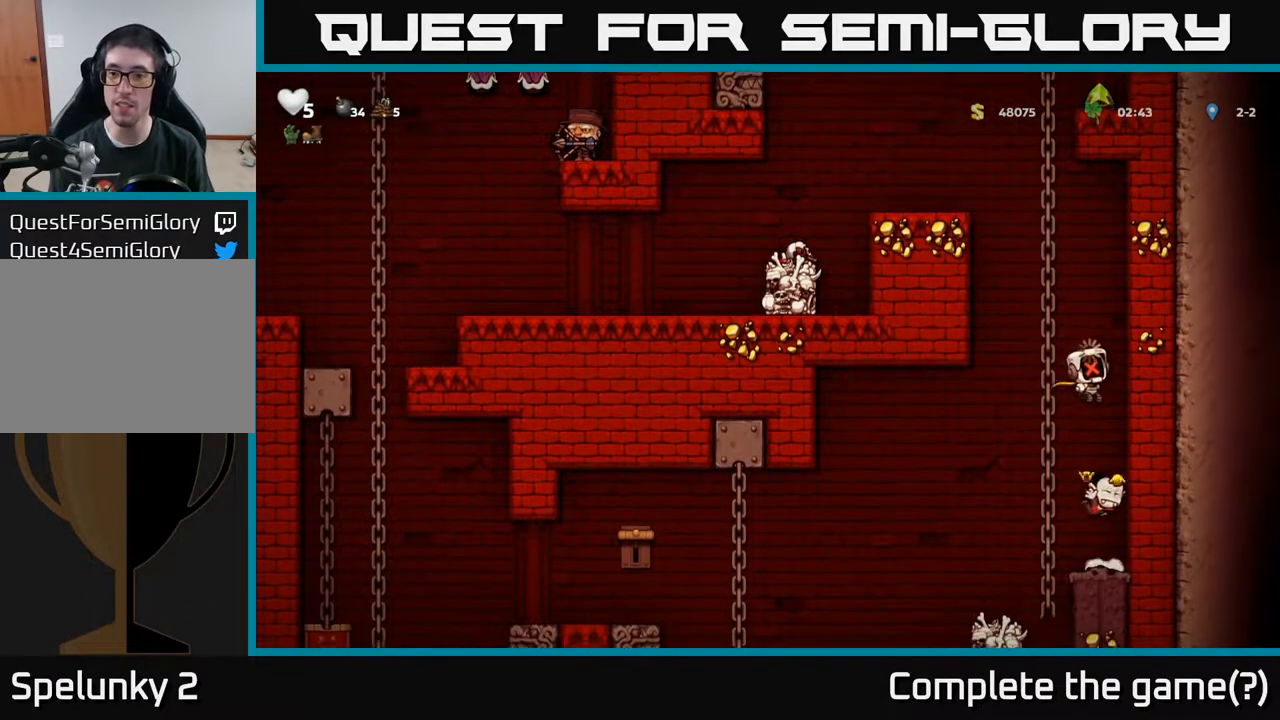
{"buttons": ["DPAD_LEFT"], "left_stick": "center", "right_stick": "center", "events": [[33, "A", "down"], [67, "DPAD_UP", "down"], [133, "A", "up"], [167, "DPAD_UP", "up"], [250, "A", "down"], [350, "X", "down"], [400, "A", "up"], [467, "DPAD_LEFT", "down"], [483, "X", "up"]]}
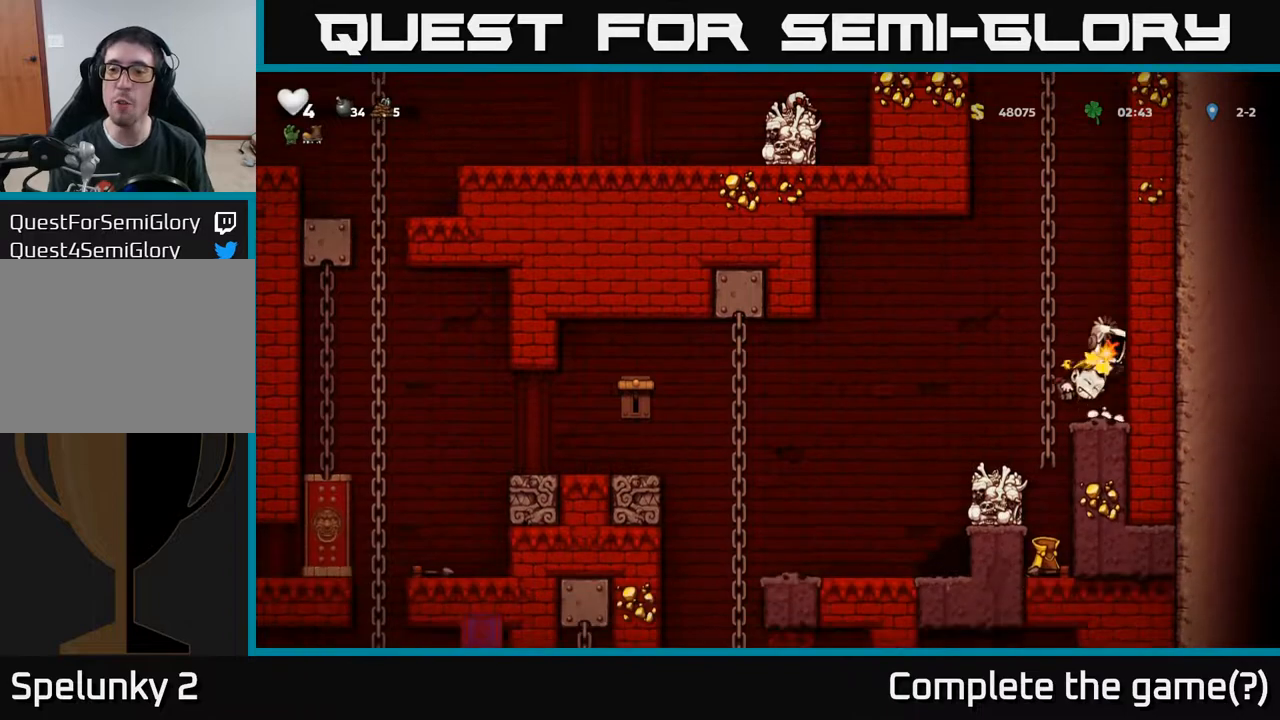
{"buttons": ["A", "X"], "left_stick": "center", "right_stick": "center", "events": [[33, "A", "down"], [50, "X", "down"], [117, "DPAD_LEFT", "up"], [167, "X", "up"], [200, "A", "up"], [233, "A", "down"], [250, "X", "down"], [283, "A", "up"], [367, "X", "up"], [483, "X", "down"], [500, "A", "down"]]}
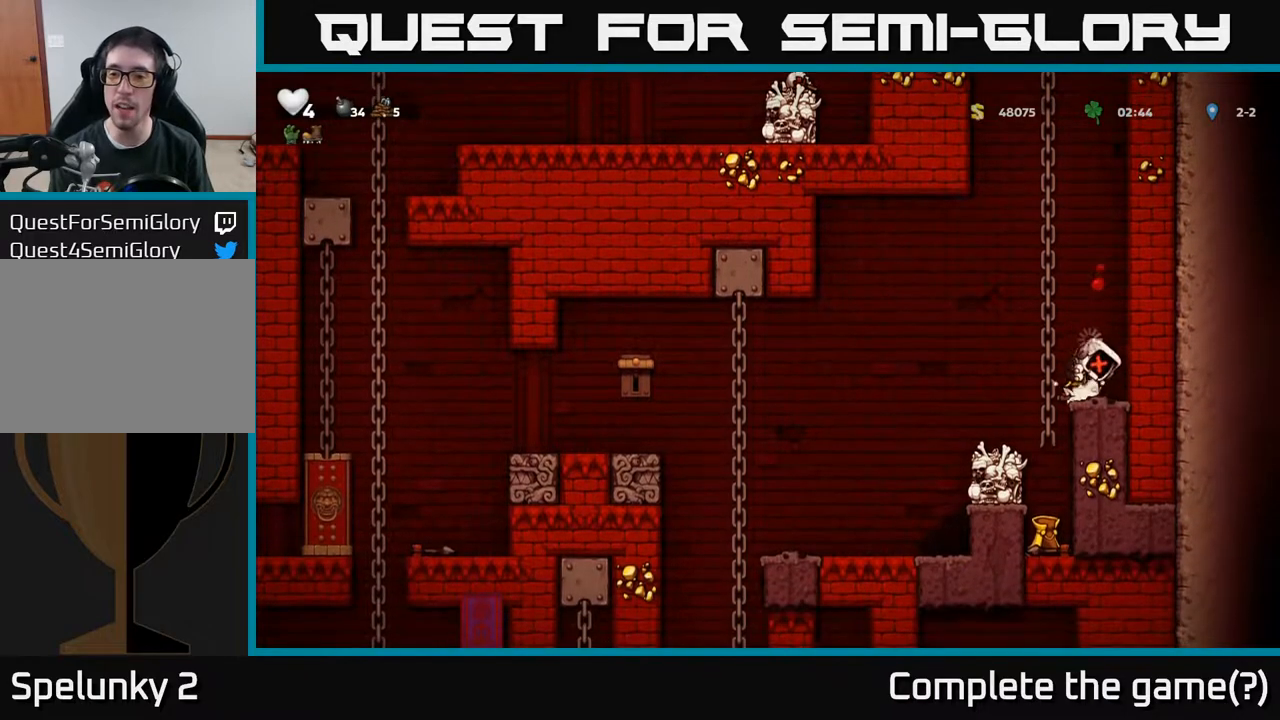
{"buttons": ["A"], "left_stick": "center", "right_stick": "center", "events": [[100, "X", "up"], [217, "A", "up"], [217, "X", "down"], [300, "X", "up"], [333, "A", "down"], [383, "X", "down"], [483, "X", "up"]]}
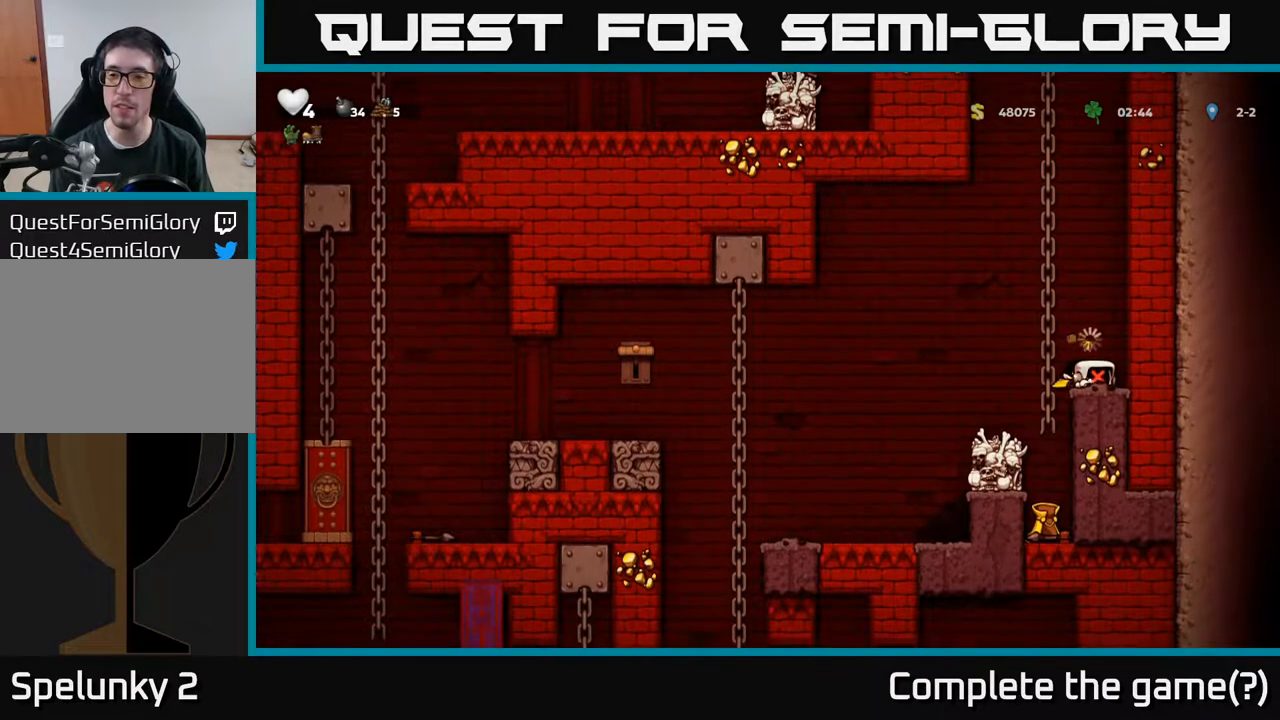
{"buttons": ["DPAD_RIGHT"], "left_stick": "center", "right_stick": "center"}
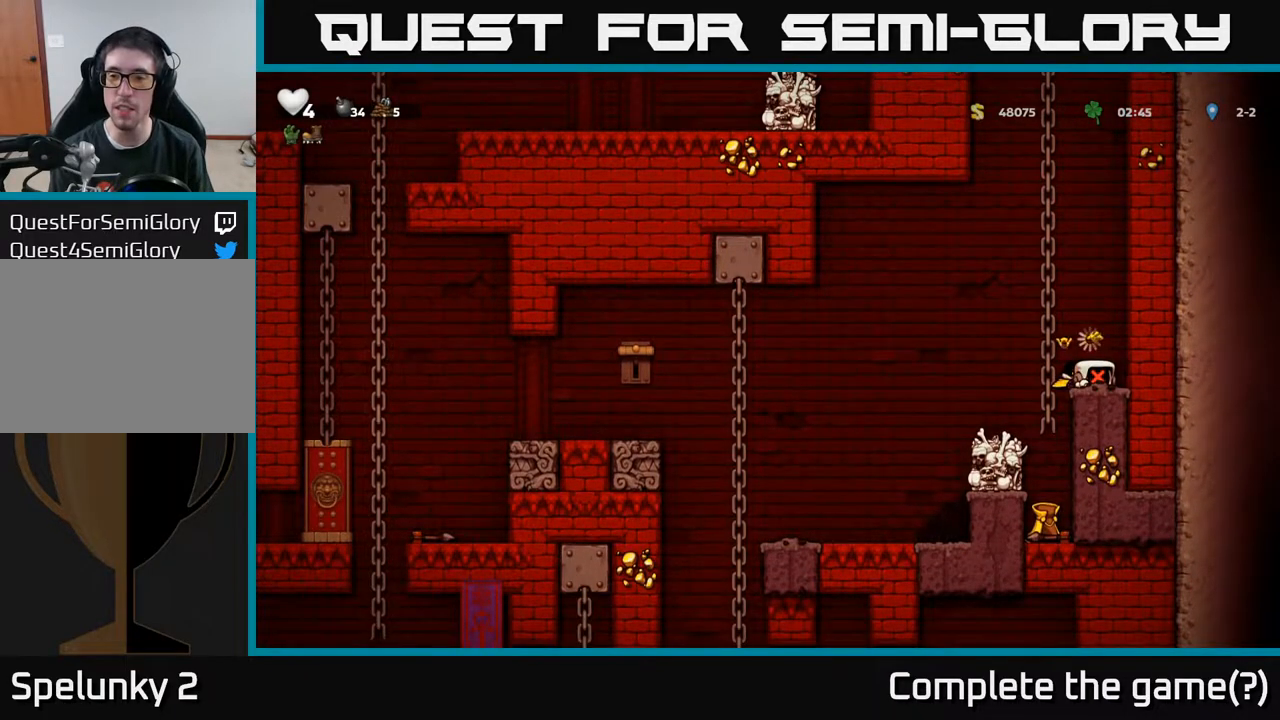
{"buttons": ["A", "DPAD_UP"], "left_stick": "center", "right_stick": "center", "events": [[50, "DPAD_RIGHT", "up"], [200, "DPAD_RIGHT", "down"], [233, "X", "down"], [300, "DPAD_RIGHT", "up"], [317, "X", "up"], [333, "DPAD_LEFT", "down"], [400, "A", "down"], [417, "X", "down"], [433, "DPAD_LEFT", "up"], [467, "DPAD_RIGHT", "down"], [483, "DPAD_UP", "down"], [500, "DPAD_RIGHT", "up"], [500, "X", "up"]]}
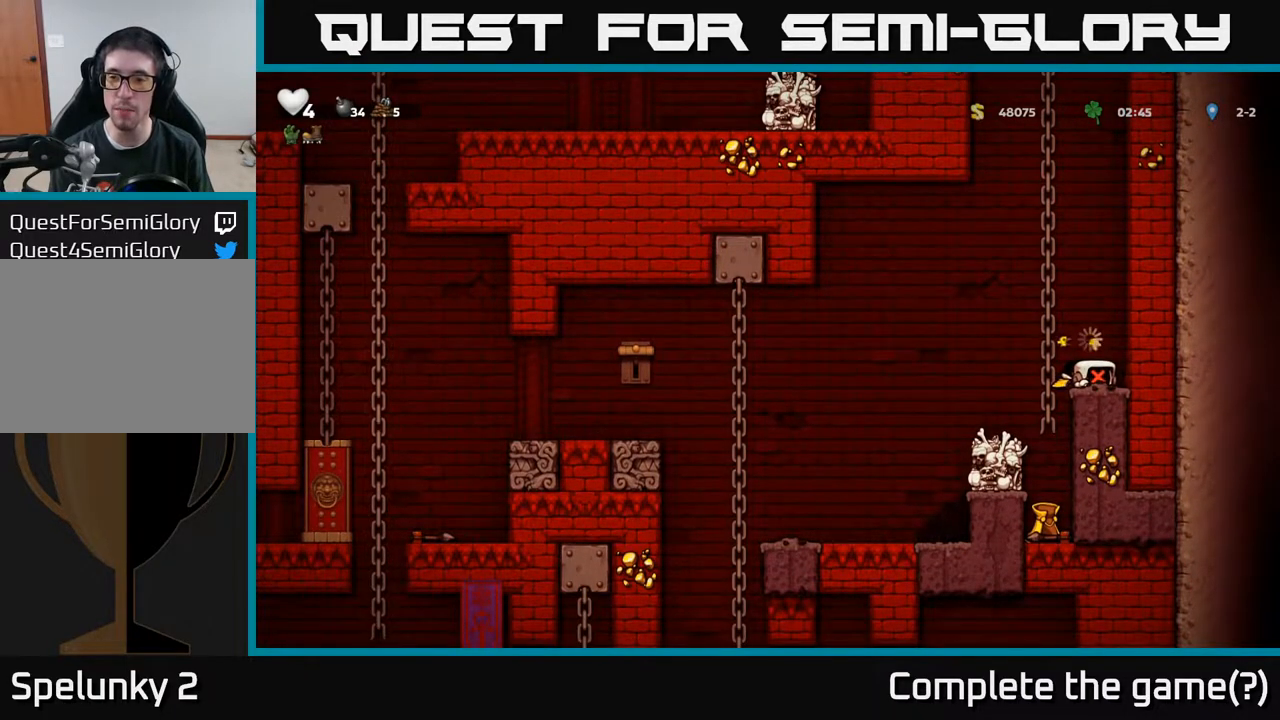
{"buttons": [], "left_stick": "center", "right_stick": "center", "events": [[17, "A", "up"], [67, "A", "down"], [67, "DPAD_UP", "up"], [67, "X", "down"], [150, "X", "up"], [167, "A", "up"], [217, "A", "down"], [217, "DPAD_UP", "down"], [233, "X", "down"], [250, "DPAD_LEFT", "down"], [267, "DPAD_UP", "up"], [283, "X", "up"], [317, "A", "up"], [367, "A", "down"], [367, "DPAD_LEFT", "up"], [383, "DPAD_RIGHT", "down"], [383, "X", "down"], [467, "X", "up"], [483, "A", "up"], [483, "DPAD_RIGHT", "up"]]}
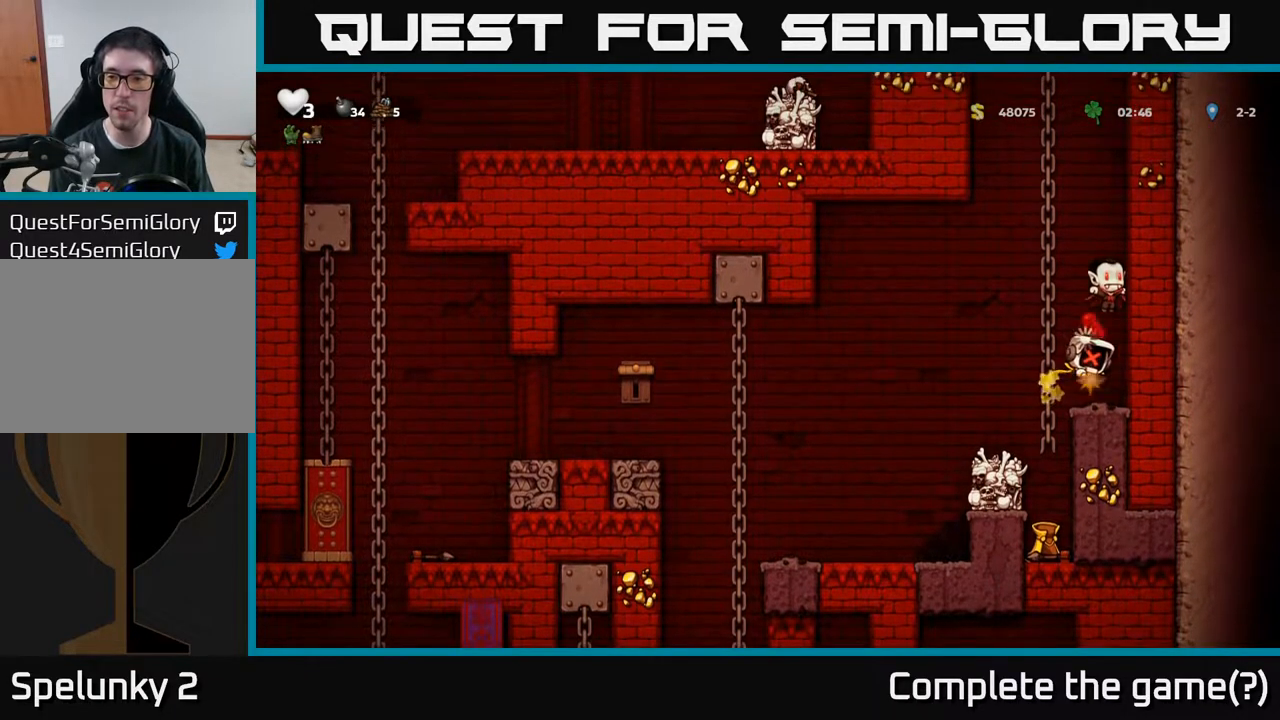
{"buttons": ["A"], "left_stick": "center", "right_stick": "center", "events": [[33, "A", "down"], [50, "X", "down"], [133, "X", "up"], [150, "A", "up"], [150, "DPAD_RIGHT", "down"], [217, "A", "down"], [217, "X", "down"], [267, "DPAD_RIGHT", "up"], [317, "X", "up"], [350, "A", "up"], [367, "A", "down"], [383, "DPAD_LEFT", "down"], [400, "X", "down"], [483, "DPAD_LEFT", "up"], [500, "X", "up"]]}
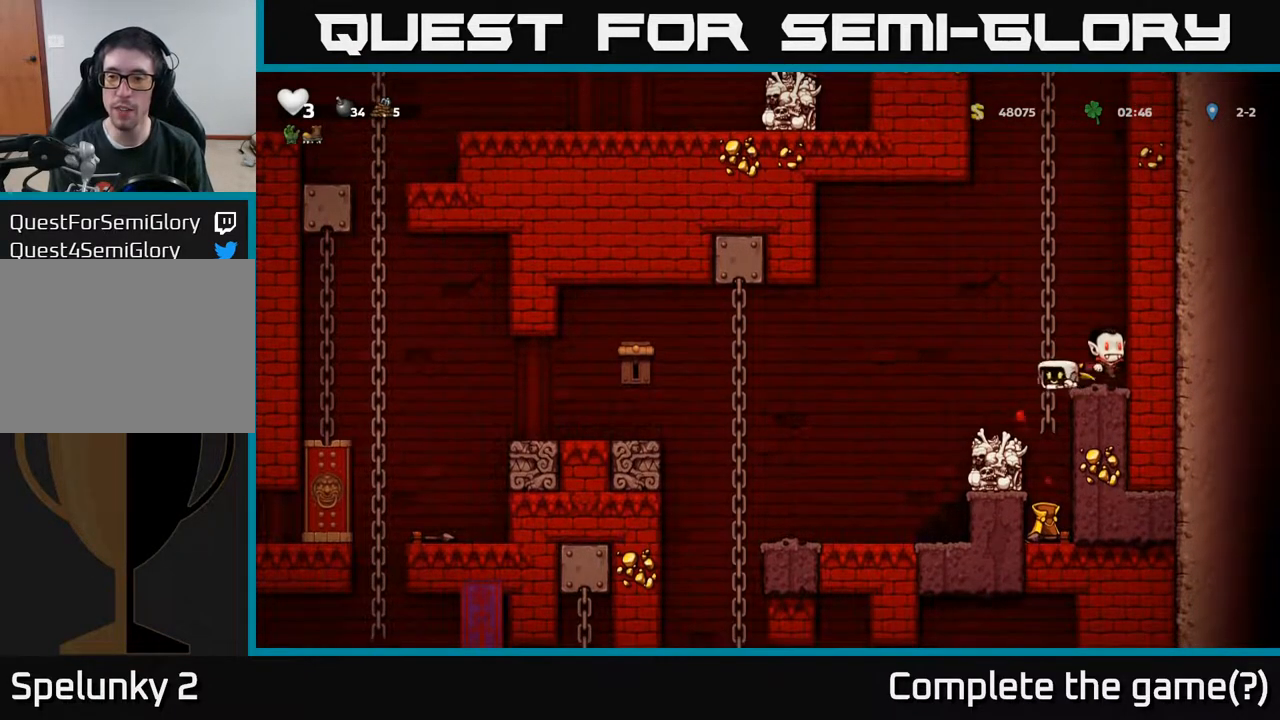
{"buttons": ["A", "X", "DPAD_LEFT"], "left_stick": "center", "right_stick": "center", "events": [[17, "A", "up"], [33, "DPAD_RIGHT", "down"], [67, "A", "down"], [83, "X", "down"], [167, "DPAD_RIGHT", "up"], [167, "X", "up"], [200, "A", "up"], [233, "A", "down"], [250, "X", "down"], [283, "DPAD_LEFT", "down"], [350, "X", "up"], [383, "A", "up"], [450, "A", "down"], [483, "X", "down"]]}
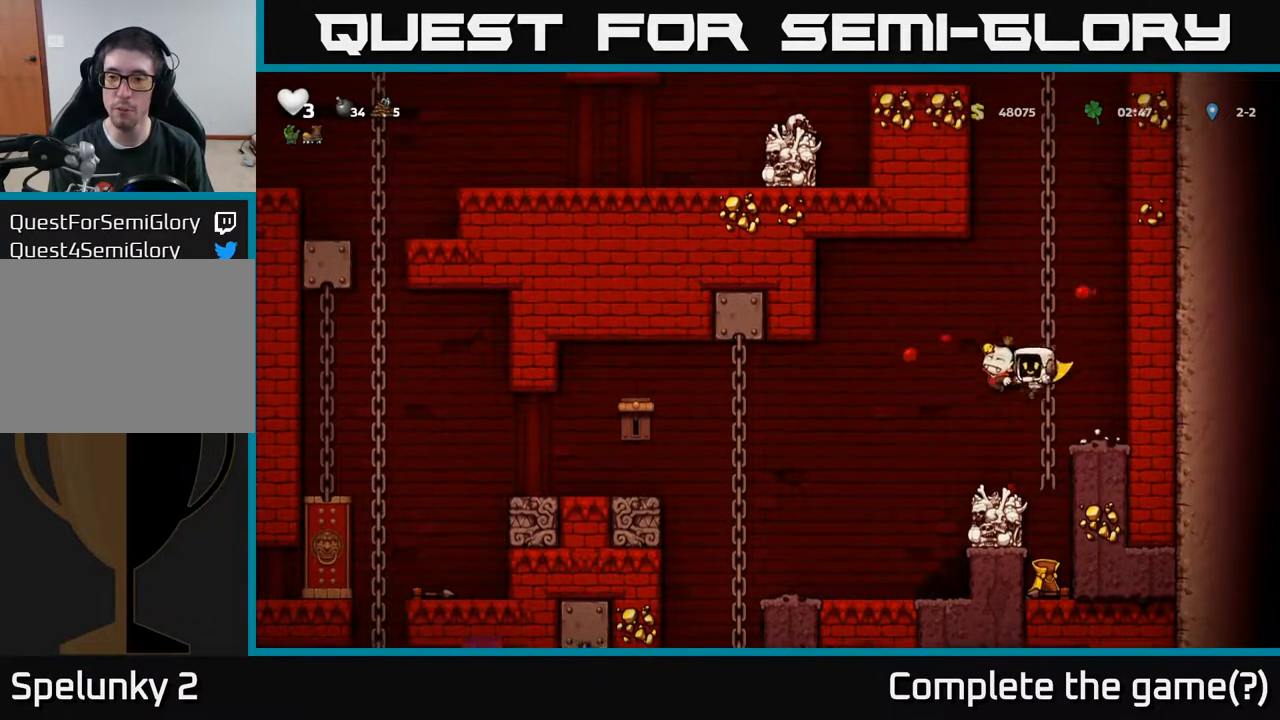
{"buttons": [], "left_stick": "center", "right_stick": "center", "events": [[33, "A", "up"], [33, "X", "up"], [117, "DPAD_LEFT", "up"], [217, "DPAD_RIGHT", "down"], [300, "DPAD_RIGHT", "up"]]}
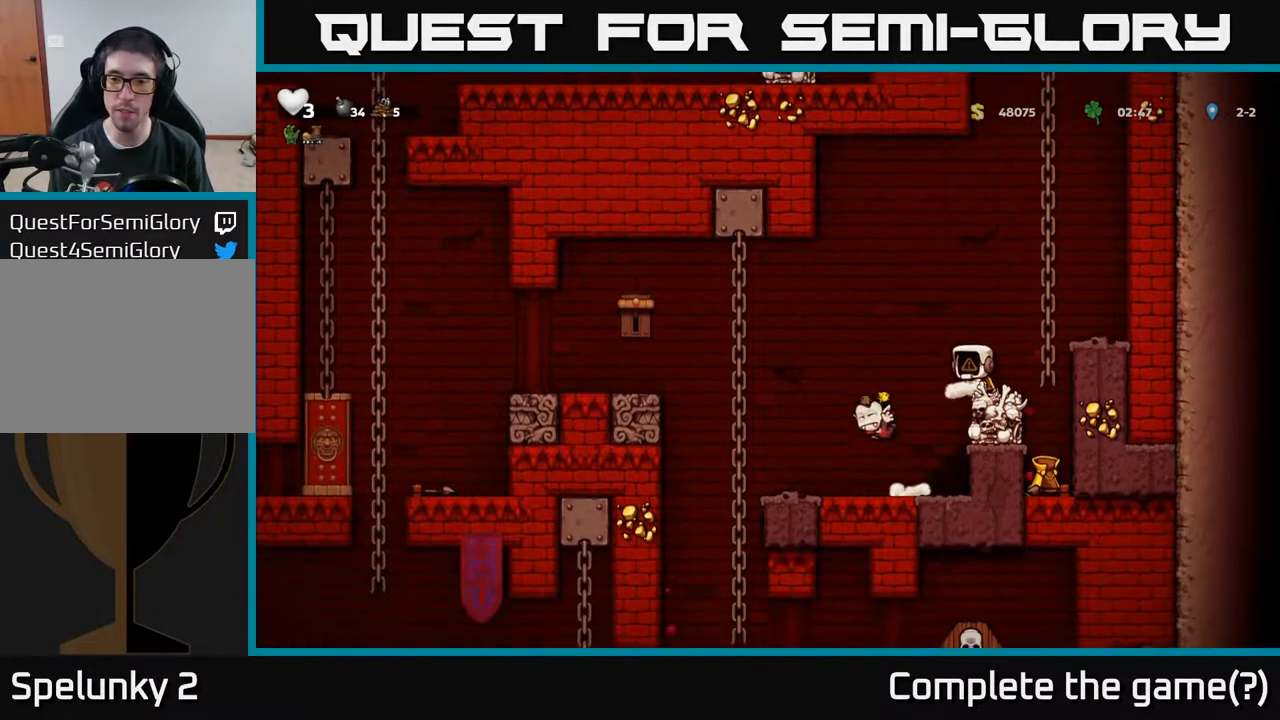
{"buttons": [], "left_stick": "center", "right_stick": "center", "events": []}
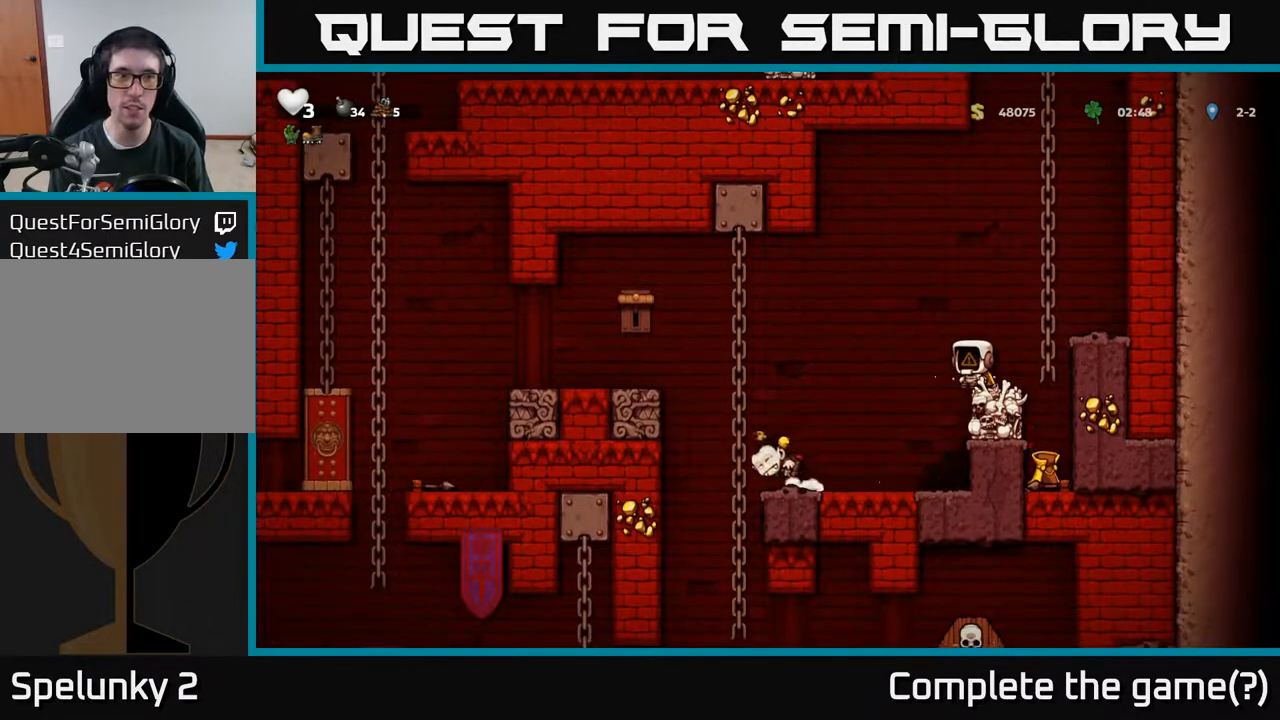
{"buttons": [], "left_stick": "center", "right_stick": "center", "events": []}
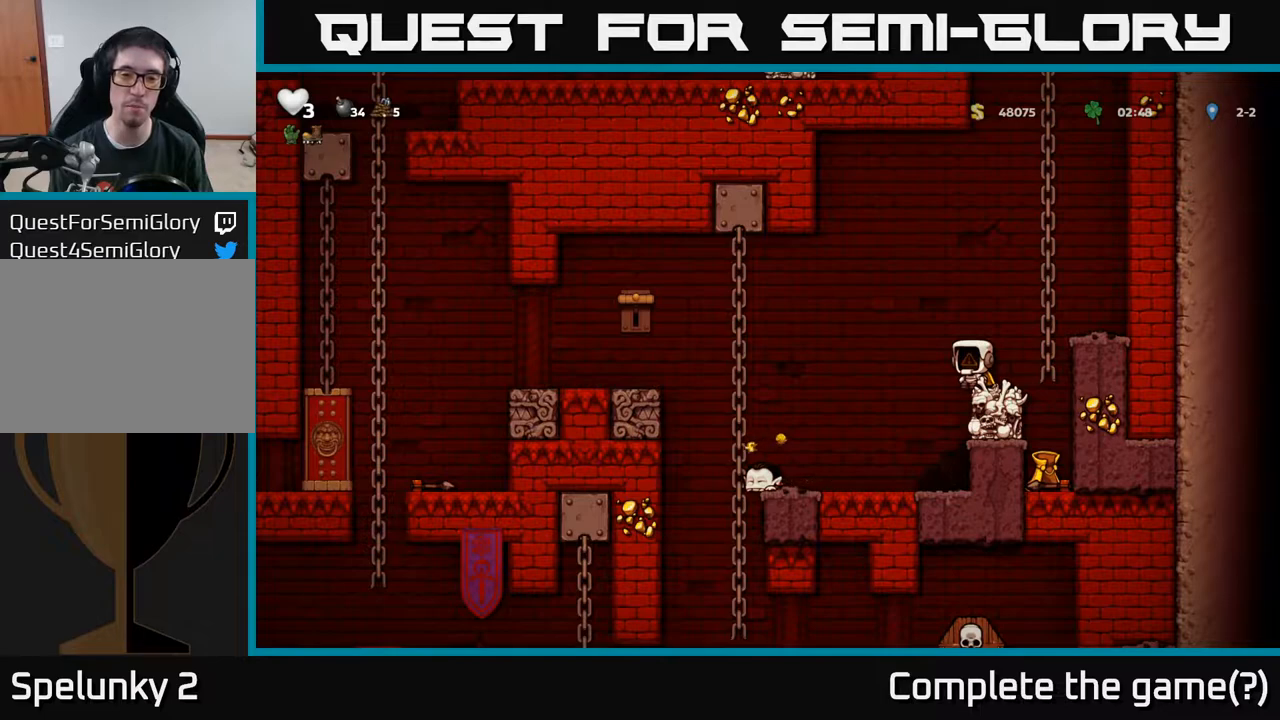
{"buttons": [], "left_stick": "center", "right_stick": "center", "events": []}
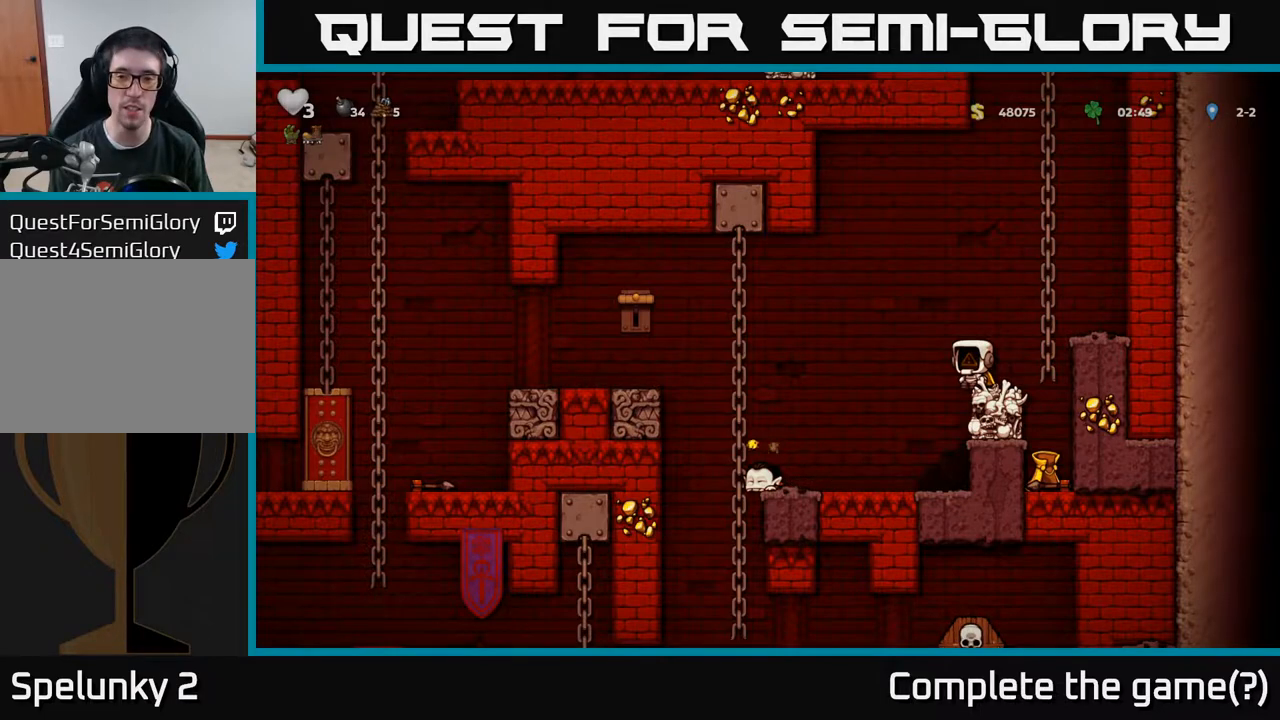
{"buttons": ["A"], "left_stick": "center", "right_stick": "center", "events": [[117, "A", "down"], [117, "DPAD_LEFT", "down"], [383, "A", "up"], [450, "A", "down"], [500, "DPAD_LEFT", "up"]]}
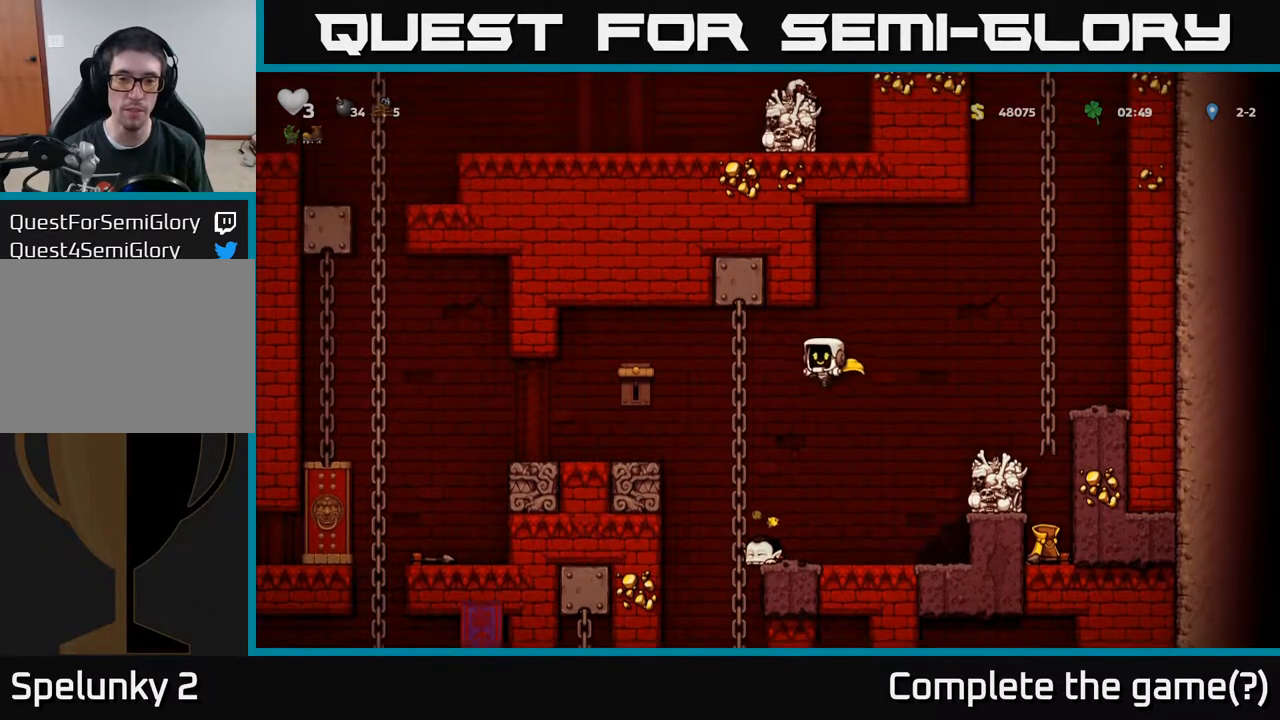
{"buttons": [], "left_stick": "center", "right_stick": "center", "events": [[117, "DPAD_LEFT", "down"], [217, "DPAD_UP", "down"], [233, "DPAD_LEFT", "up"], [367, "DPAD_UP", "up"], [450, "A", "up"]]}
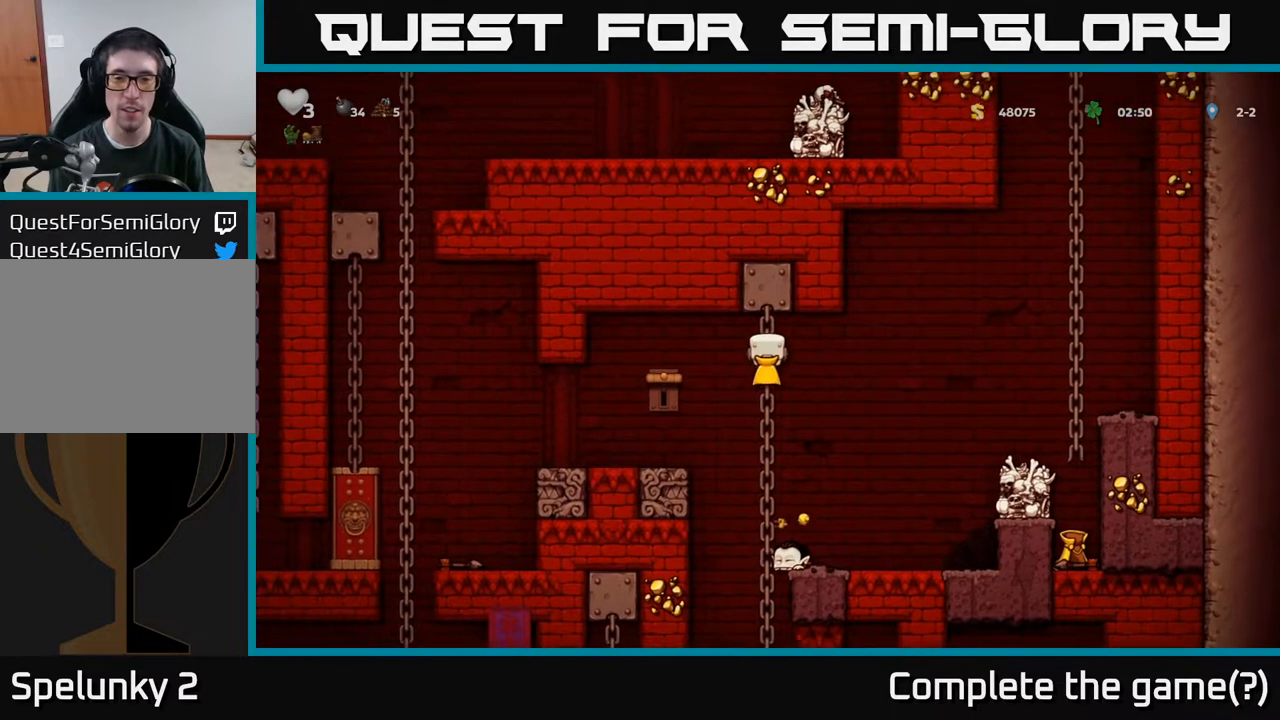
{"buttons": [], "left_stick": "center", "right_stick": "center", "events": []}
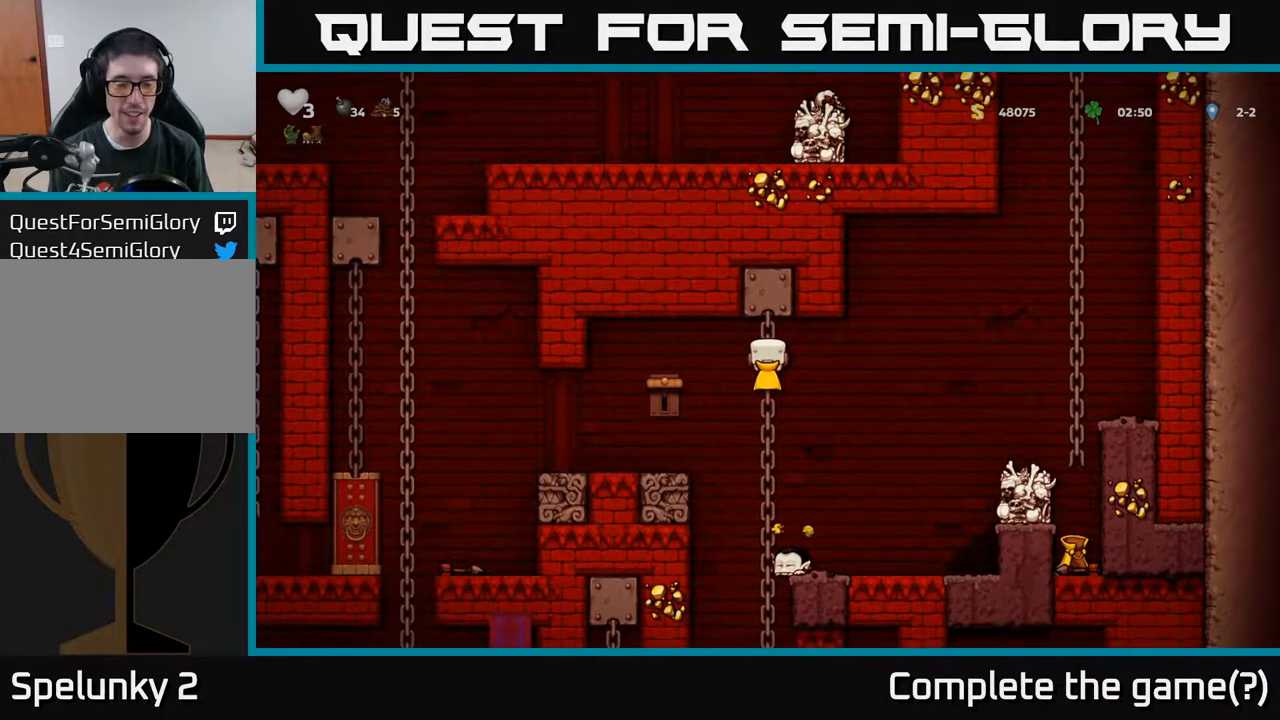
{"buttons": ["DPAD_RIGHT"], "left_stick": "center", "right_stick": "center", "events": [[350, "A", "down"], [433, "DPAD_RIGHT", "down"], [467, "A", "up"]]}
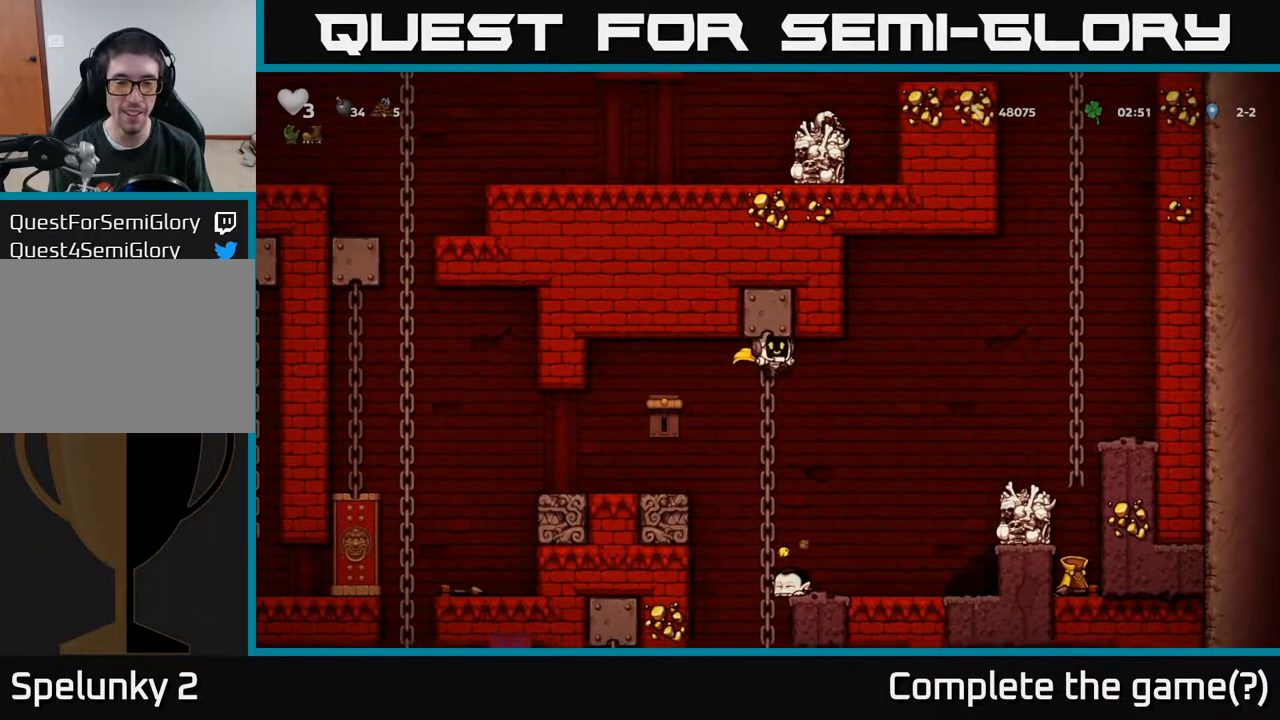
{"buttons": ["A"], "left_stick": "center", "right_stick": "center", "events": [[17, "DPAD_RIGHT", "up"], [50, "A", "down"]]}
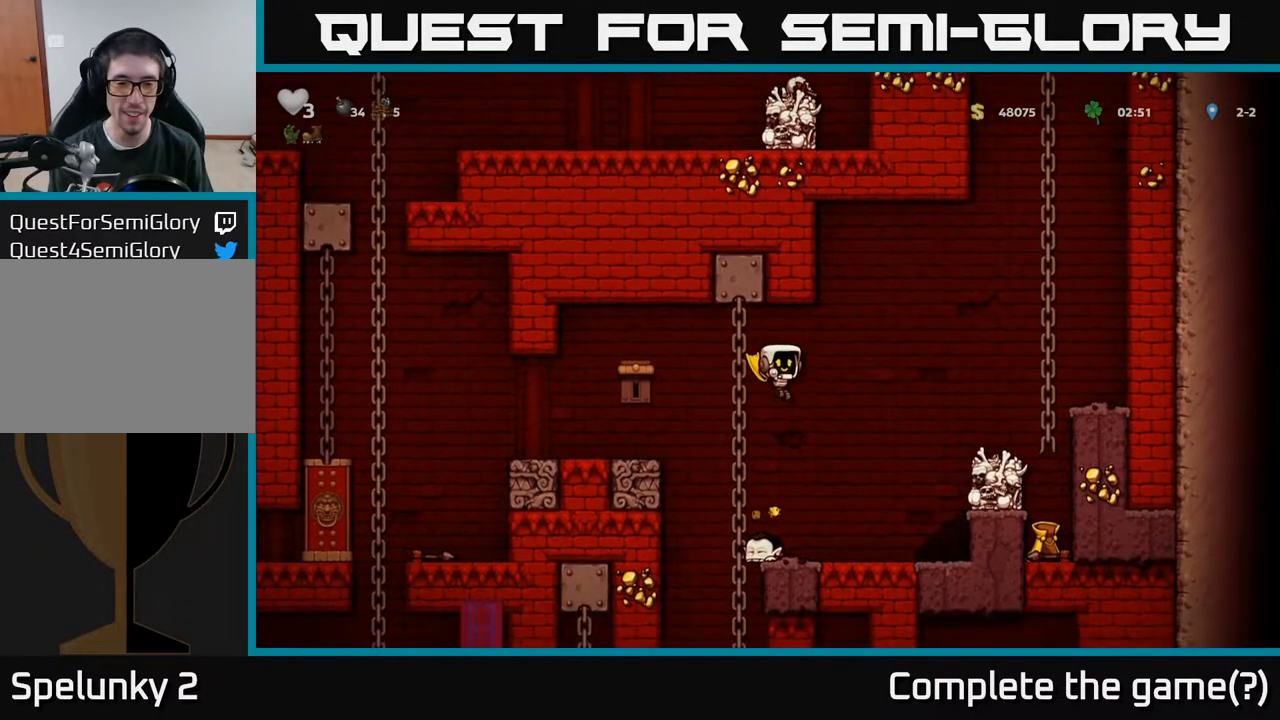
{"buttons": ["A", "DPAD_UP"], "left_stick": "center", "right_stick": "center", "events": [[283, "DPAD_LEFT", "down"], [417, "DPAD_LEFT", "up"], [417, "DPAD_UP", "down"]]}
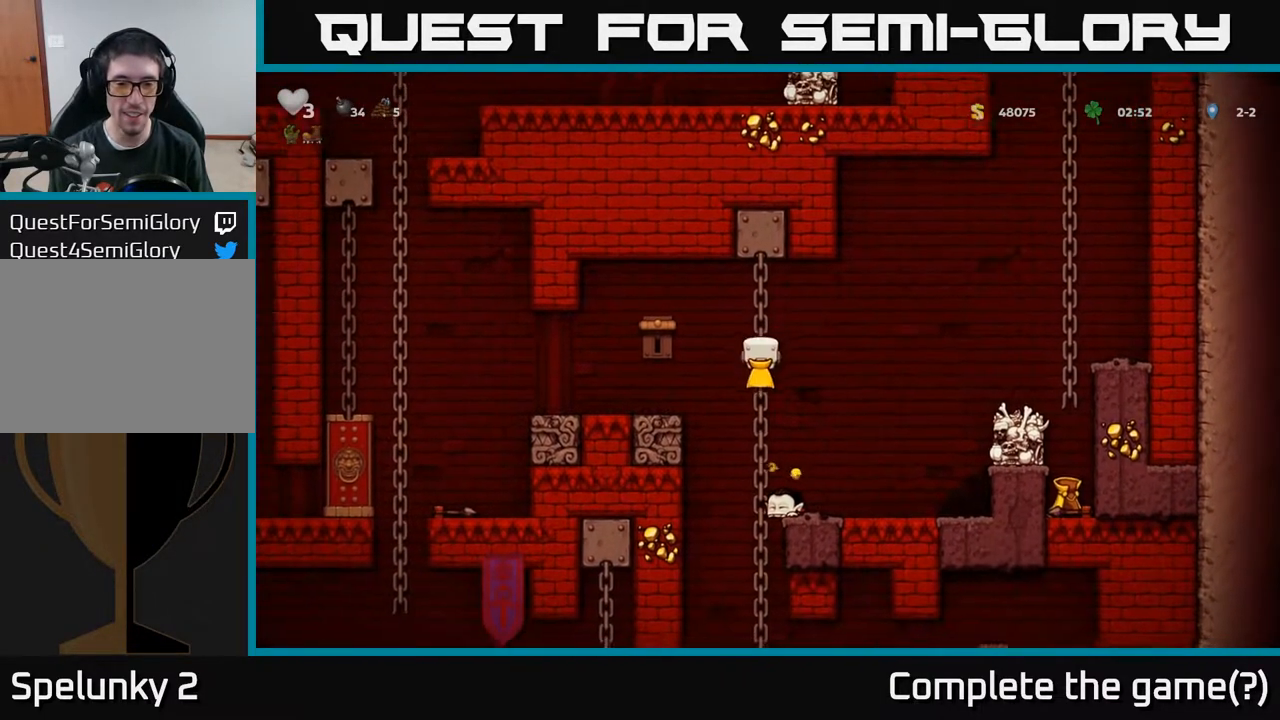
{"buttons": [], "left_stick": "center", "right_stick": "center", "events": [[50, "A", "up"], [50, "DPAD_UP", "up"], [267, "A", "down"], [367, "DPAD_RIGHT", "down"], [400, "A", "up"], [417, "DPAD_RIGHT", "up"]]}
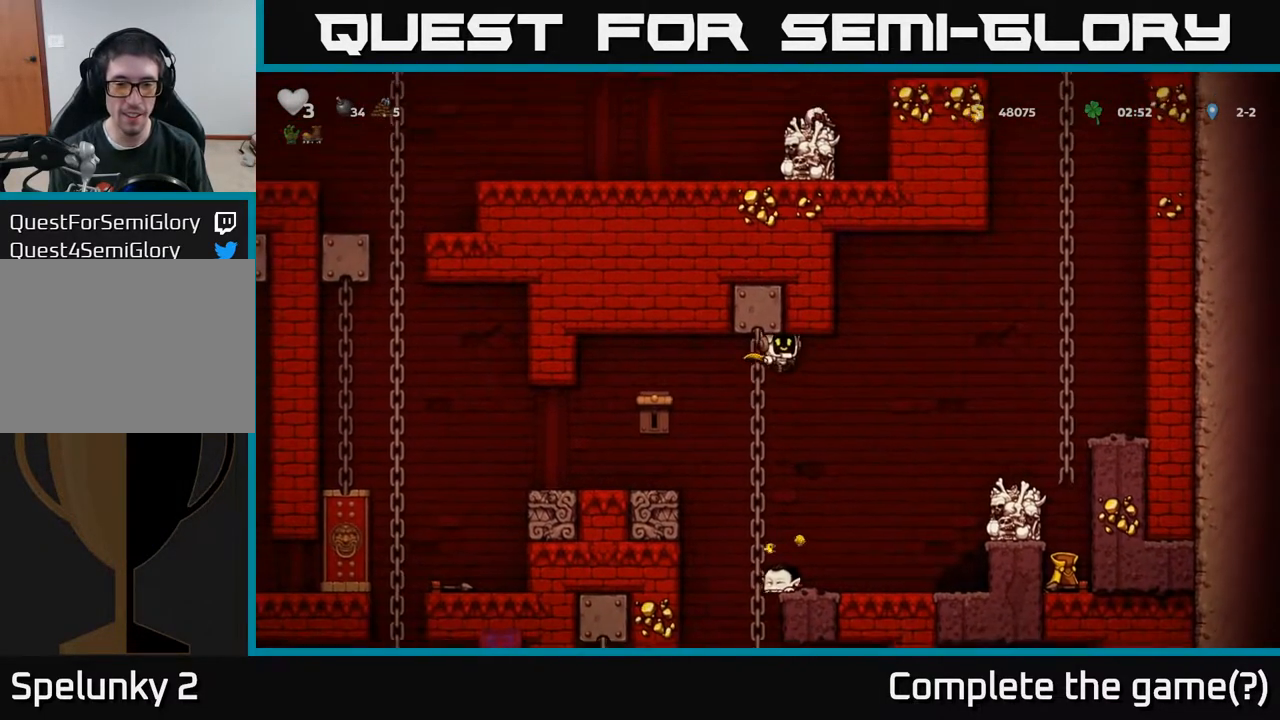
{"buttons": [], "left_stick": "center", "right_stick": "center", "events": []}
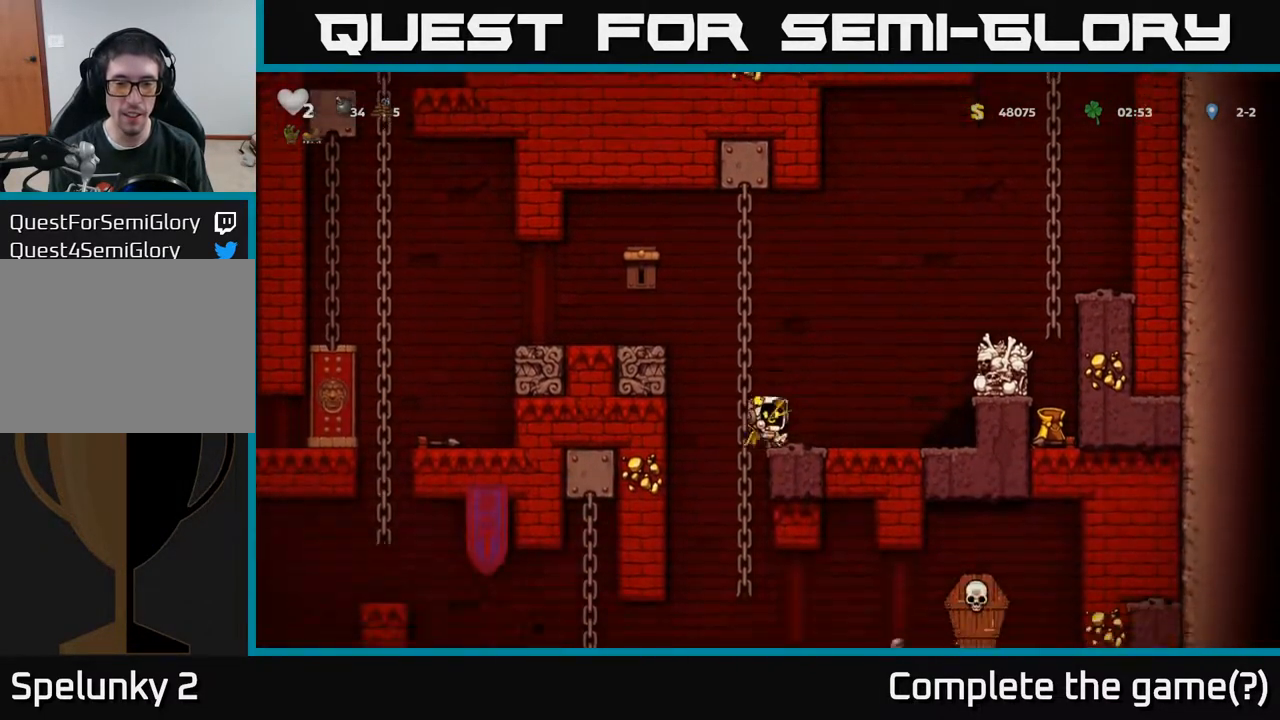
{"buttons": ["A", "X", "DPAD_UP"], "left_stick": "center", "right_stick": "center", "events": [[17, "DPAD_RIGHT", "down"], [200, "A", "down"], [367, "A", "up"], [417, "A", "down"], [433, "DPAD_RIGHT", "up"], [433, "DPAD_UP", "down"], [433, "X", "down"]]}
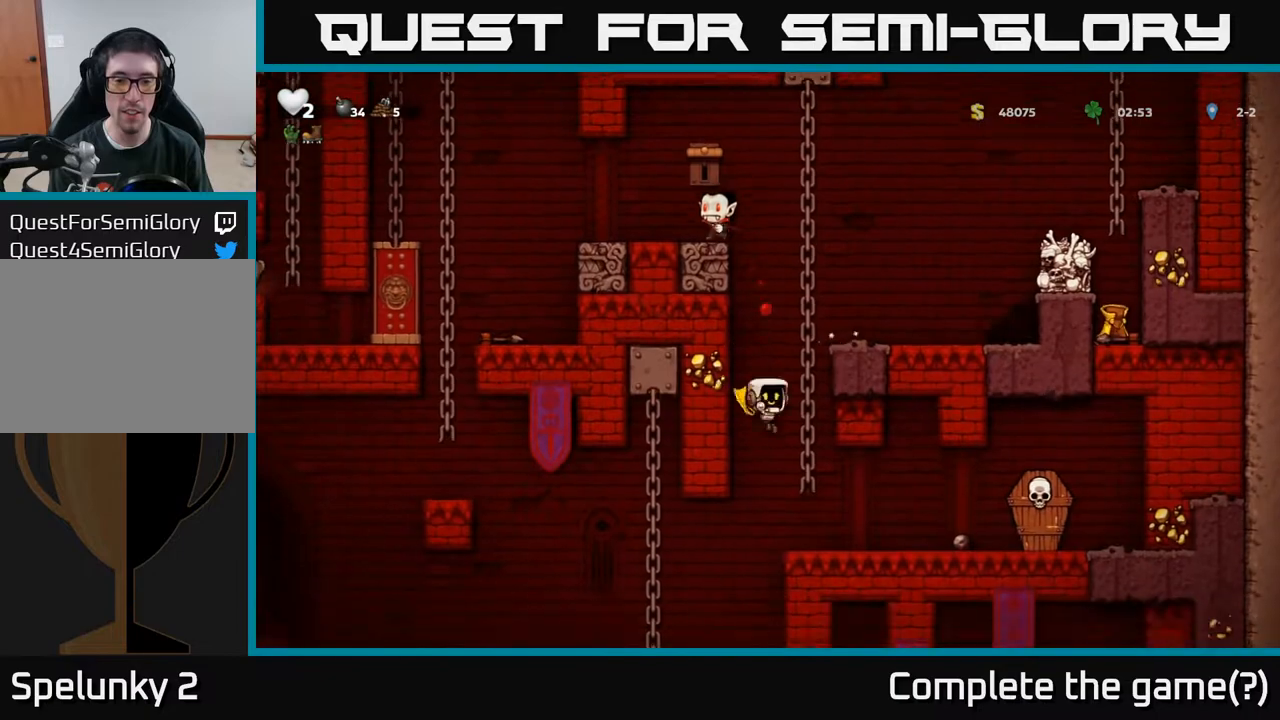
{"buttons": ["A", "DPAD_RIGHT"], "left_stick": "center", "right_stick": "center", "events": [[33, "DPAD_RIGHT", "down"], [50, "X", "up"], [67, "A", "up"], [133, "A", "down"], [233, "A", "up"], [267, "DPAD_UP", "up"], [417, "A", "down"]]}
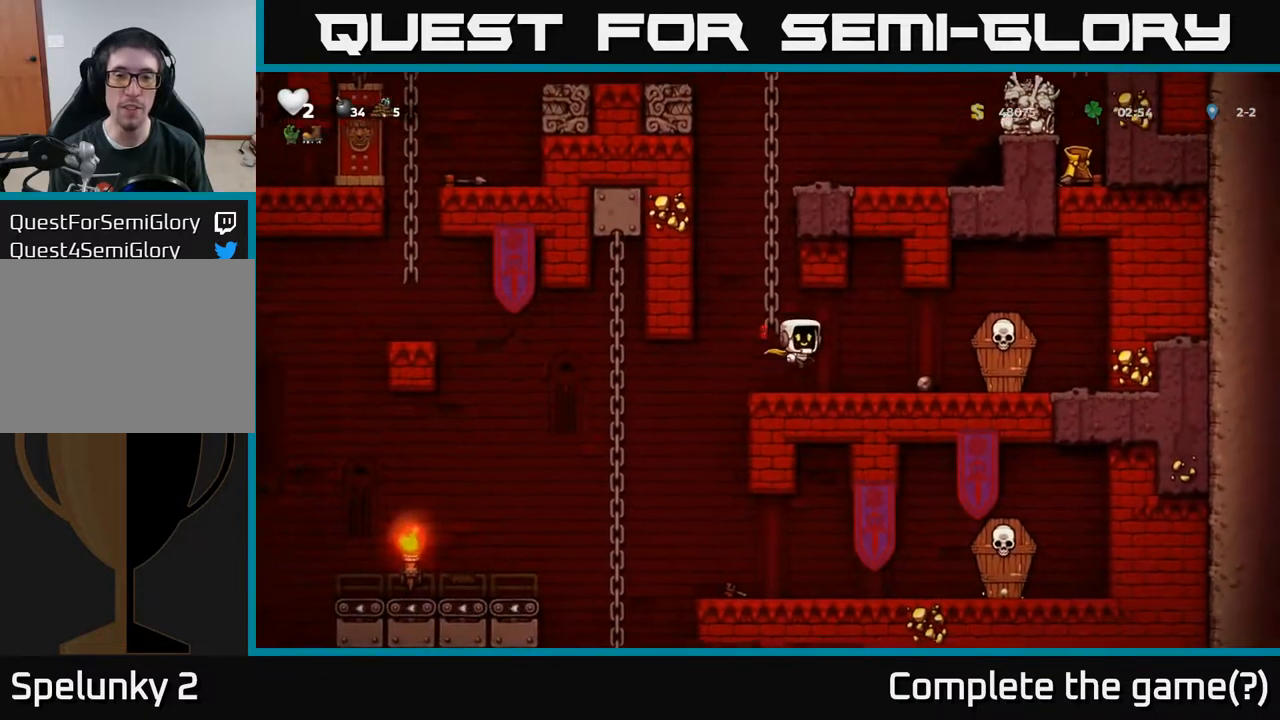
{"buttons": [], "left_stick": "center", "right_stick": "center", "events": [[100, "A", "up"], [233, "DPAD_RIGHT", "up"]]}